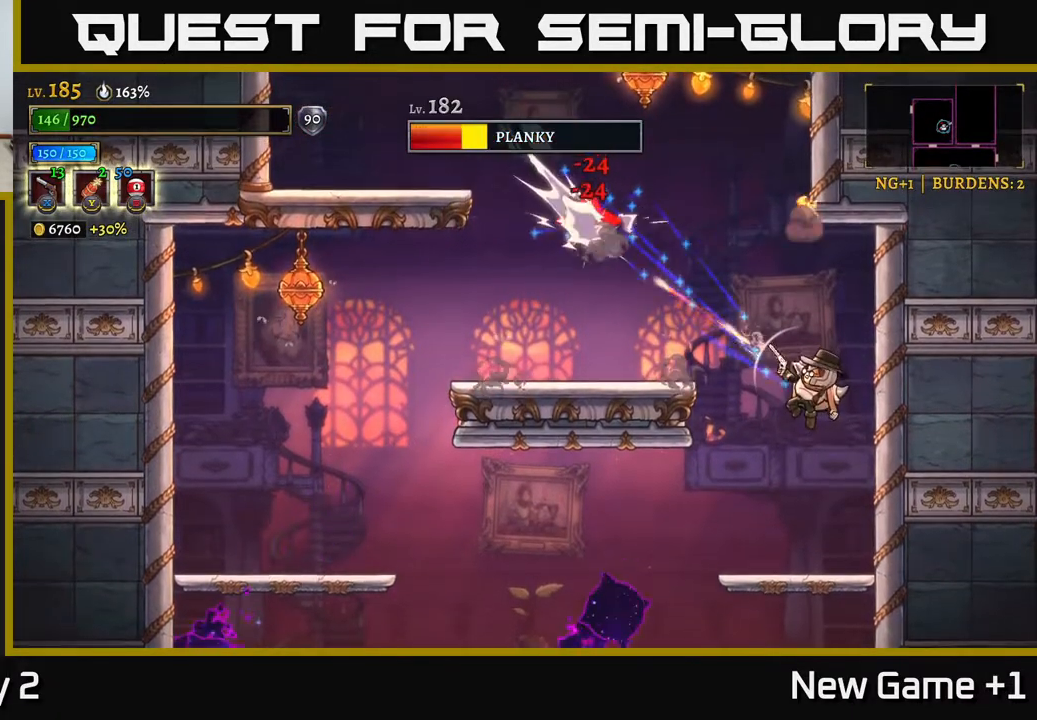
Gameplay with a controller (Xbox layout); each line is a JSON object with the inputs held at the frame after it. "events" lists button and stick changes between this image and that frame as [ms after this image, input, new state], when the widget could be followed in between.
{"buttons": ["A"], "left_stick": "up-left", "right_stick": "center", "events": [[200, "X", "up"], [317, "A", "down"]]}
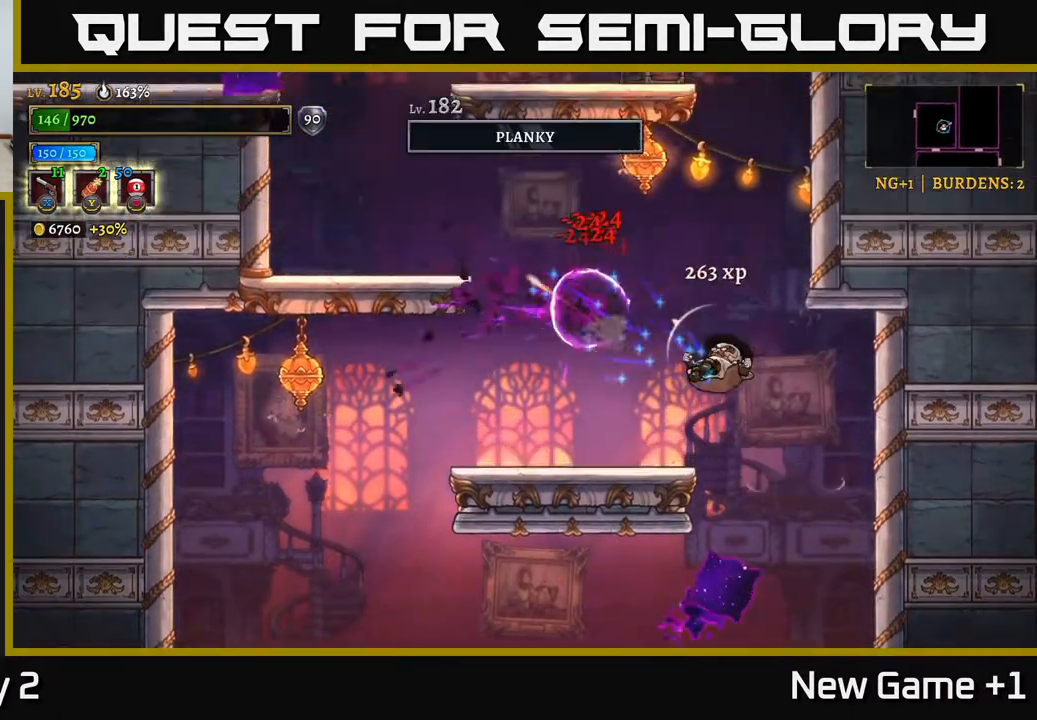
{"buttons": ["A"], "left_stick": "up-left", "right_stick": "center", "events": [[33, "A", "up"], [283, "left_stick", "center"], [467, "A", "down"], [467, "left_stick", "up-left"]]}
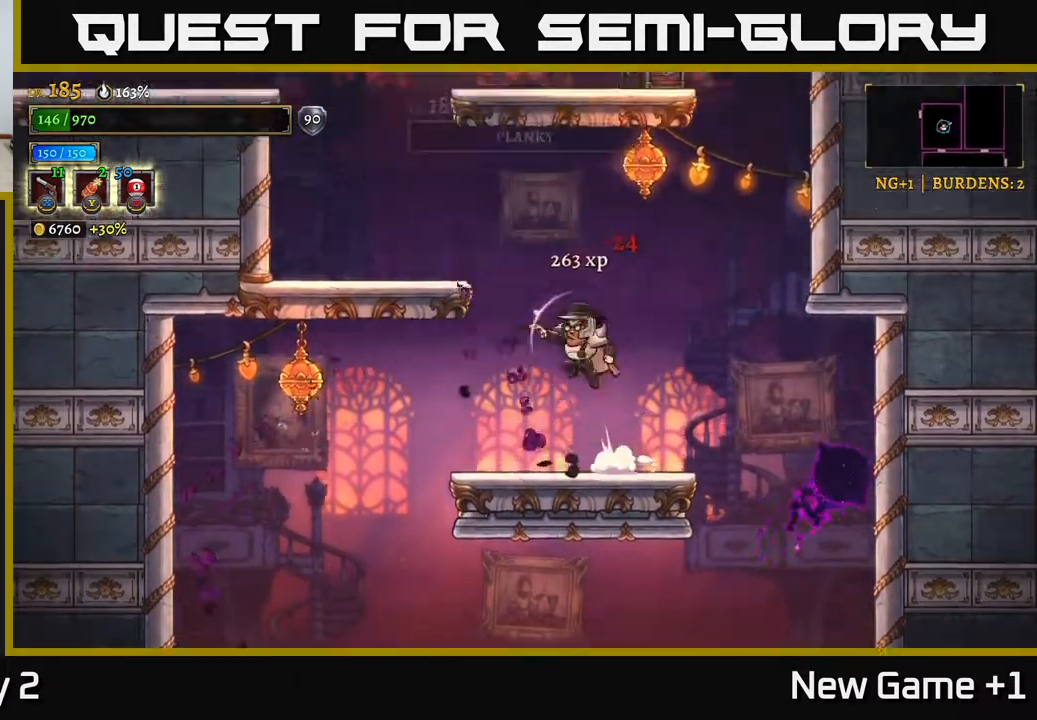
{"buttons": ["A"], "left_stick": "up", "right_stick": "center", "events": [[150, "left_stick", "up-right"], [217, "X", "down"], [267, "A", "up"], [283, "X", "up"], [483, "A", "down"], [483, "left_stick", "up"]]}
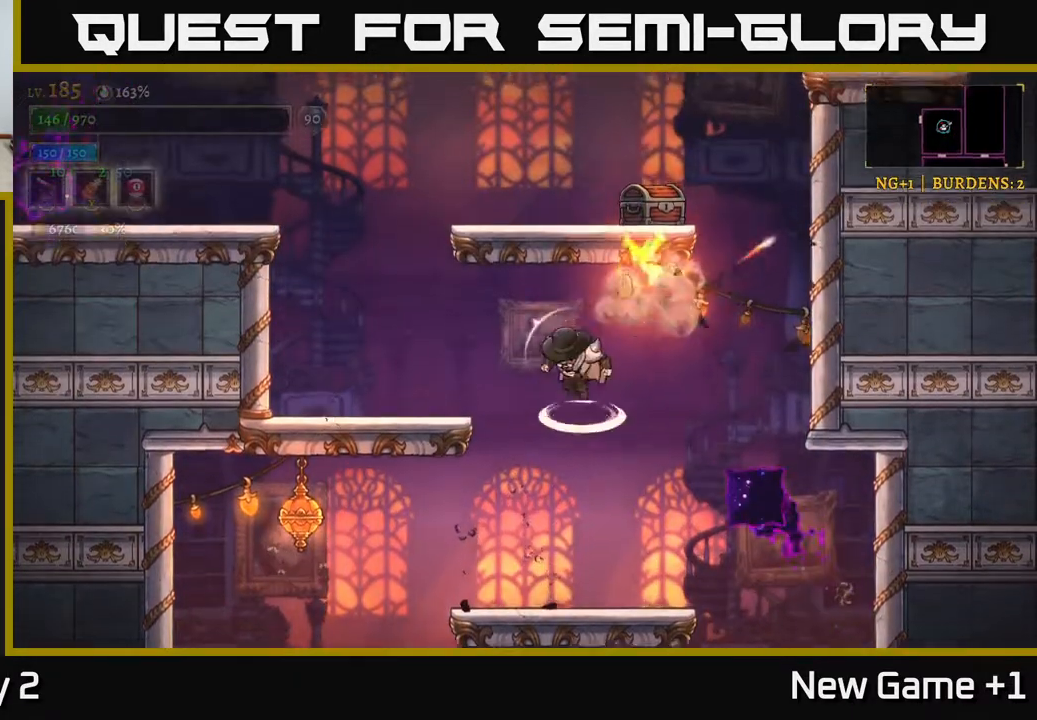
{"buttons": [], "left_stick": "left", "right_stick": "center", "events": [[17, "left_stick", "up-left"], [133, "left_stick", "left"], [167, "A", "up"]]}
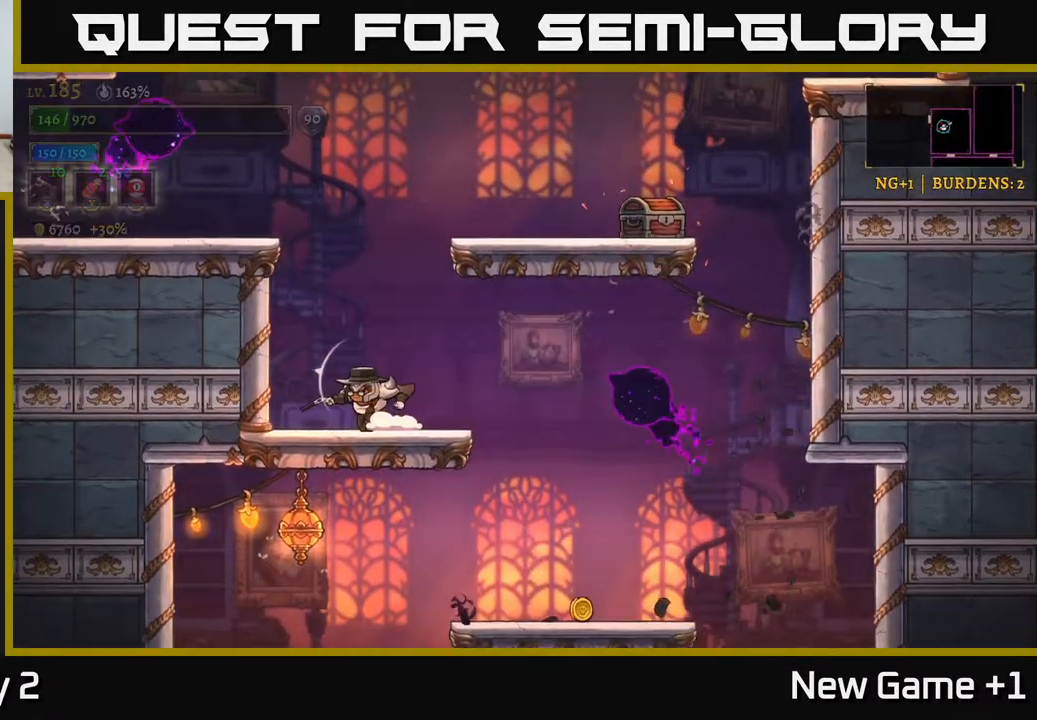
{"buttons": [], "left_stick": "center", "right_stick": "center", "events": [[67, "left_stick", "center"]]}
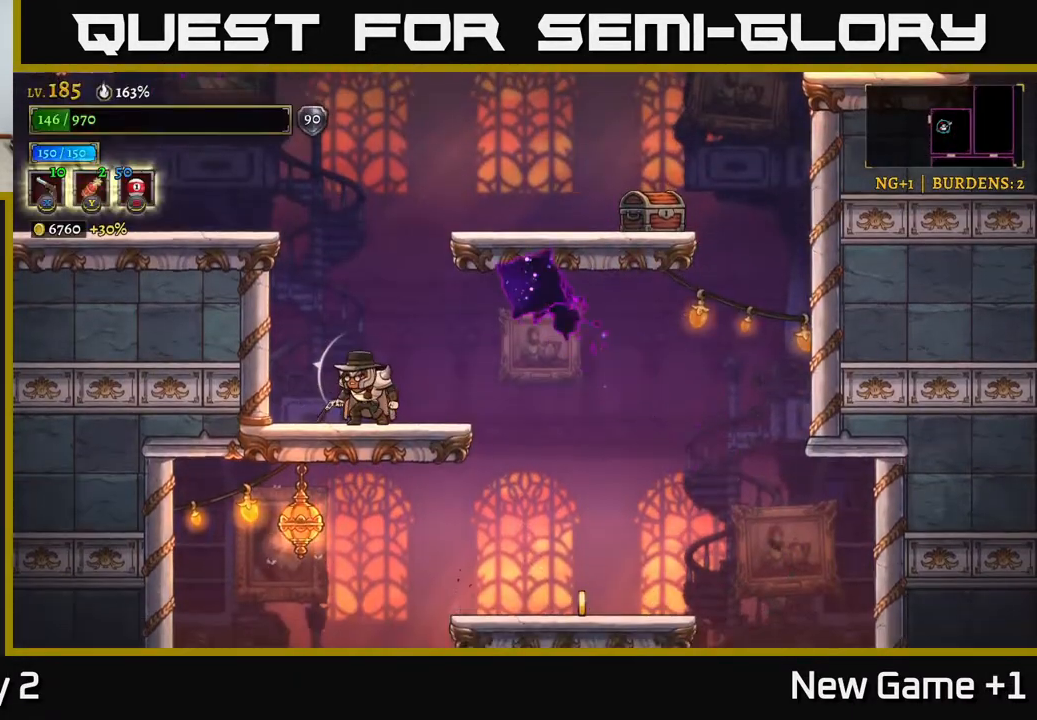
{"buttons": ["A"], "left_stick": "right", "right_stick": "center", "events": [[100, "left_stick", "left"], [250, "left_stick", "center"], [300, "A", "down"], [333, "left_stick", "right"]]}
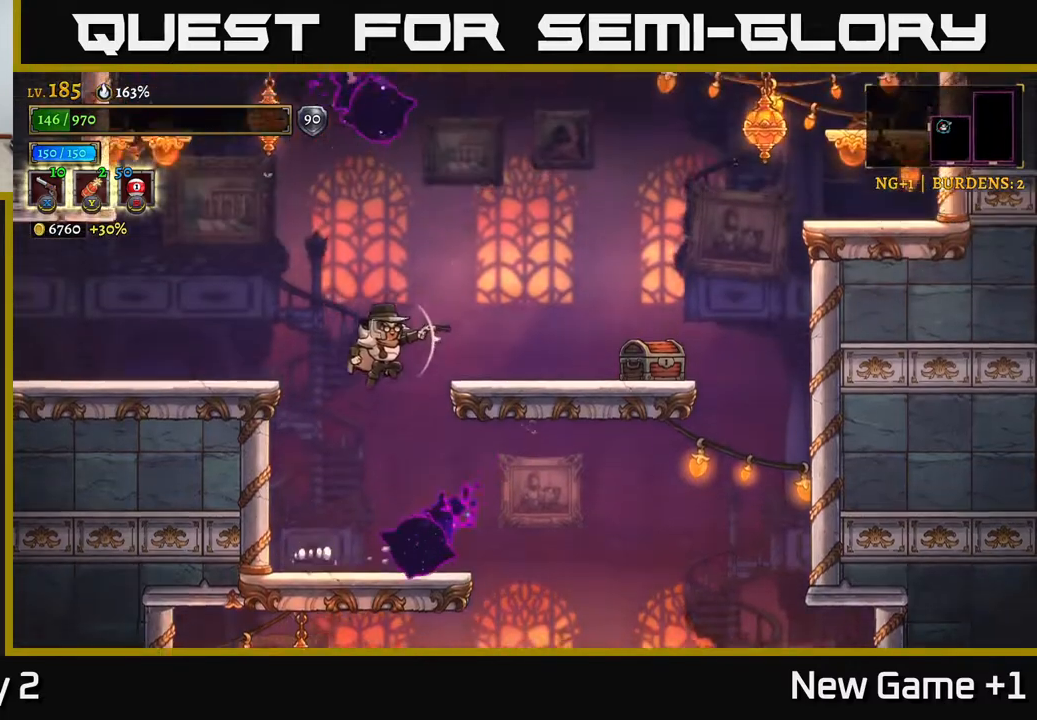
{"buttons": [], "left_stick": "left", "right_stick": "center", "events": [[117, "A", "up"], [317, "X", "down"], [350, "X", "up"], [433, "left_stick", "left"]]}
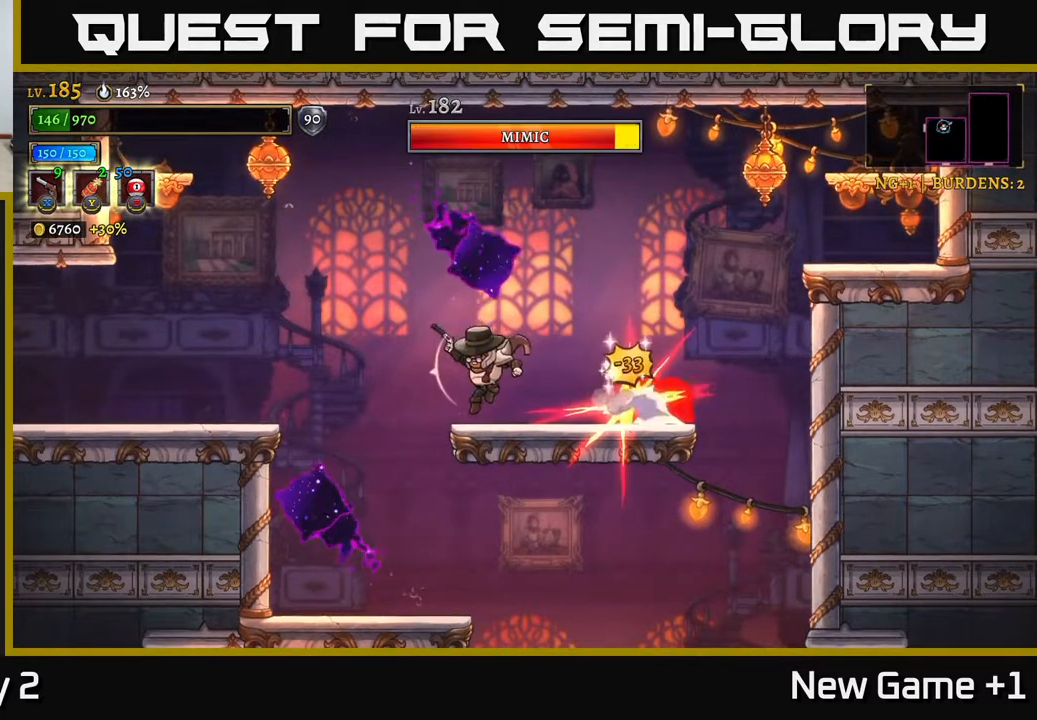
{"buttons": ["X"], "left_stick": "right", "right_stick": "center", "events": [[133, "left_stick", "center"], [183, "left_stick", "right"], [283, "X", "down"]]}
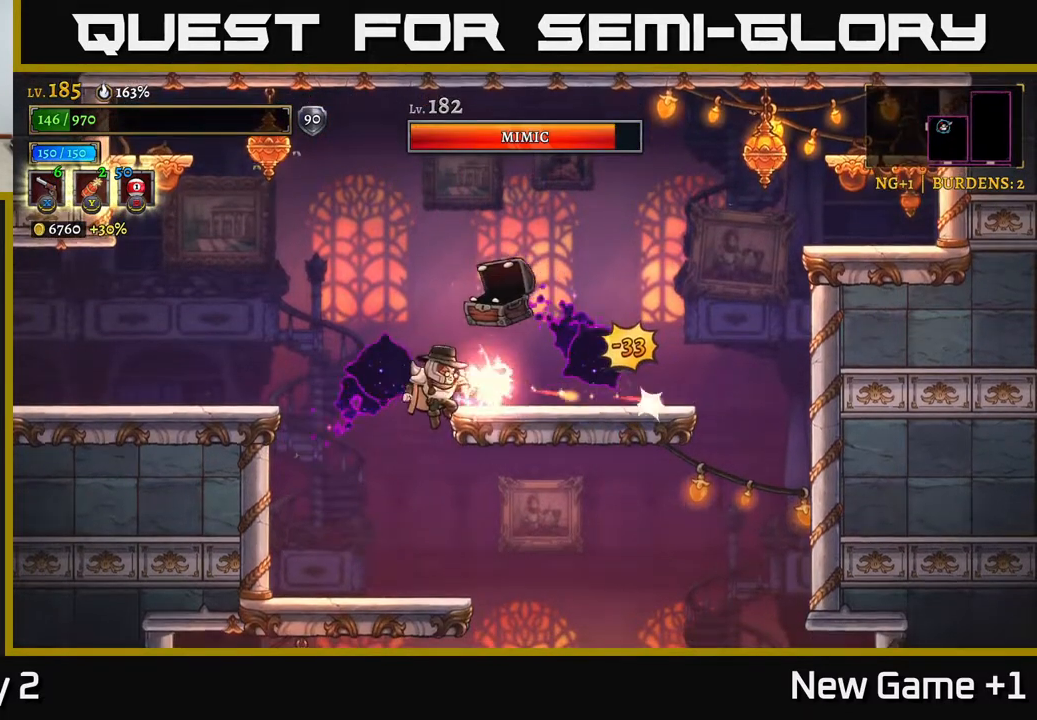
{"buttons": [], "left_stick": "right", "right_stick": "center", "events": [[33, "X", "up"], [267, "left_stick", "down-left"], [417, "left_stick", "down-right"], [483, "left_stick", "right"]]}
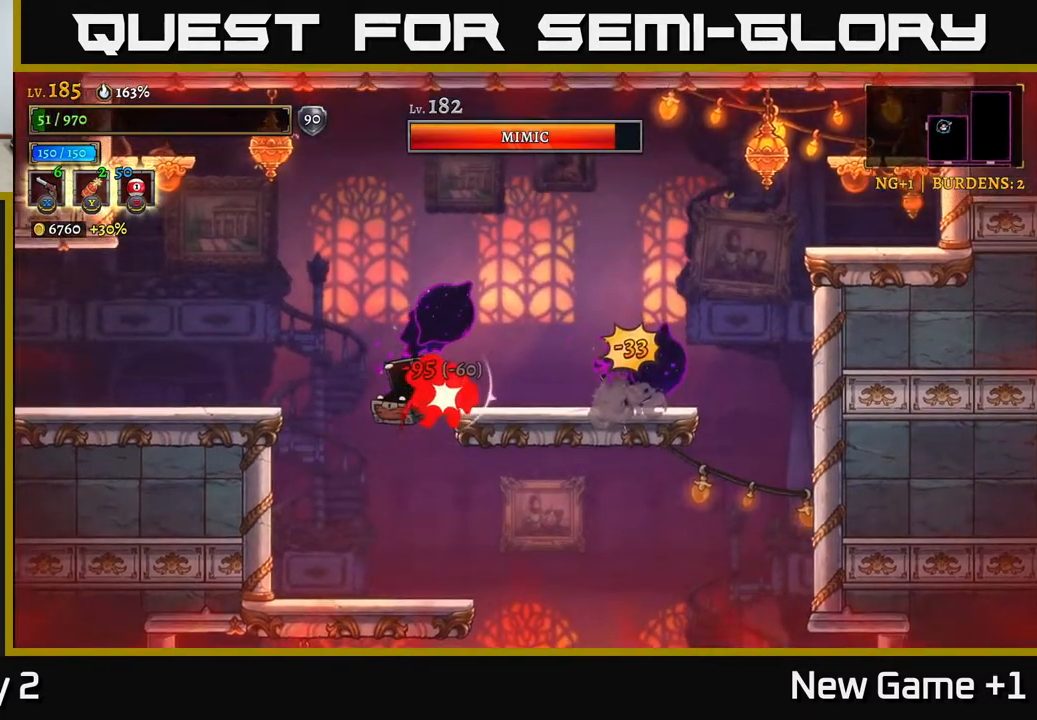
{"buttons": ["A"], "left_stick": "left", "right_stick": "center", "events": [[167, "left_stick", "center"], [383, "left_stick", "left"], [433, "A", "down"]]}
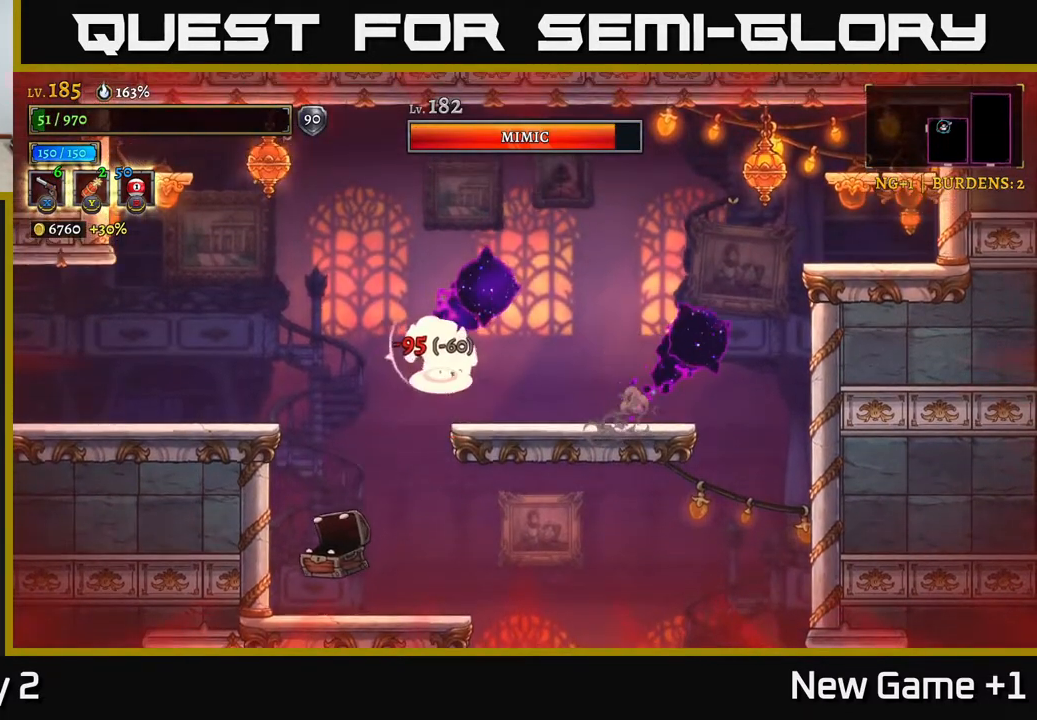
{"buttons": ["X"], "left_stick": "down", "right_stick": "center", "events": [[400, "A", "up"], [417, "left_stick", "down"], [467, "X", "down"]]}
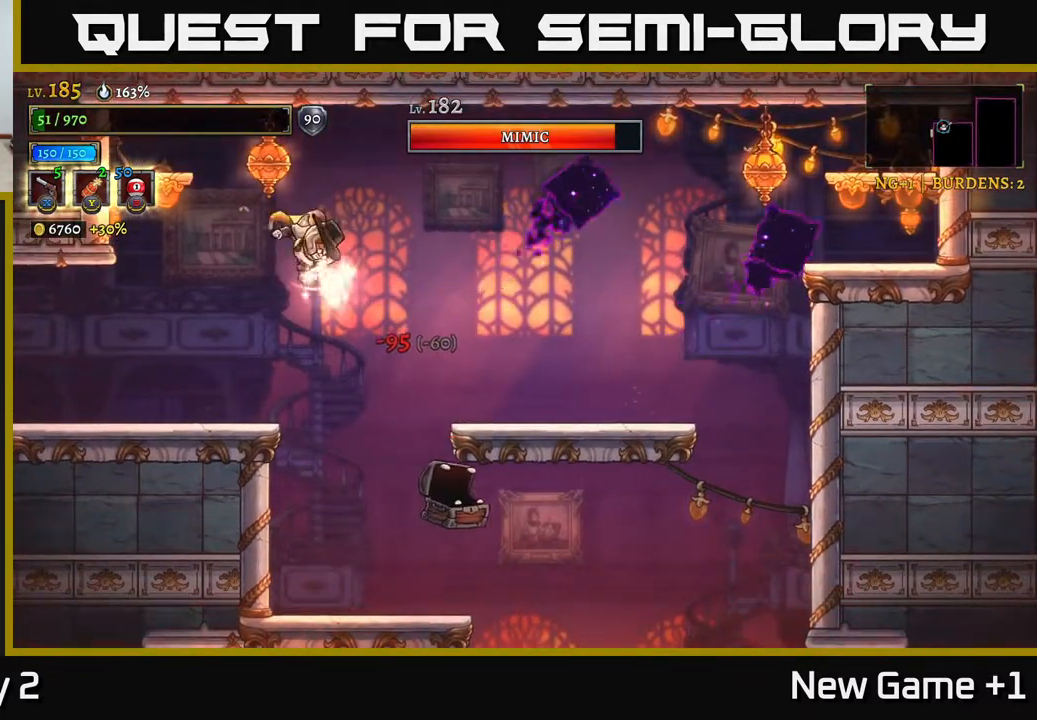
{"buttons": [], "left_stick": "left", "right_stick": "center", "events": [[233, "X", "up"], [333, "R1", "down"], [433, "left_stick", "left"], [450, "R1", "up"]]}
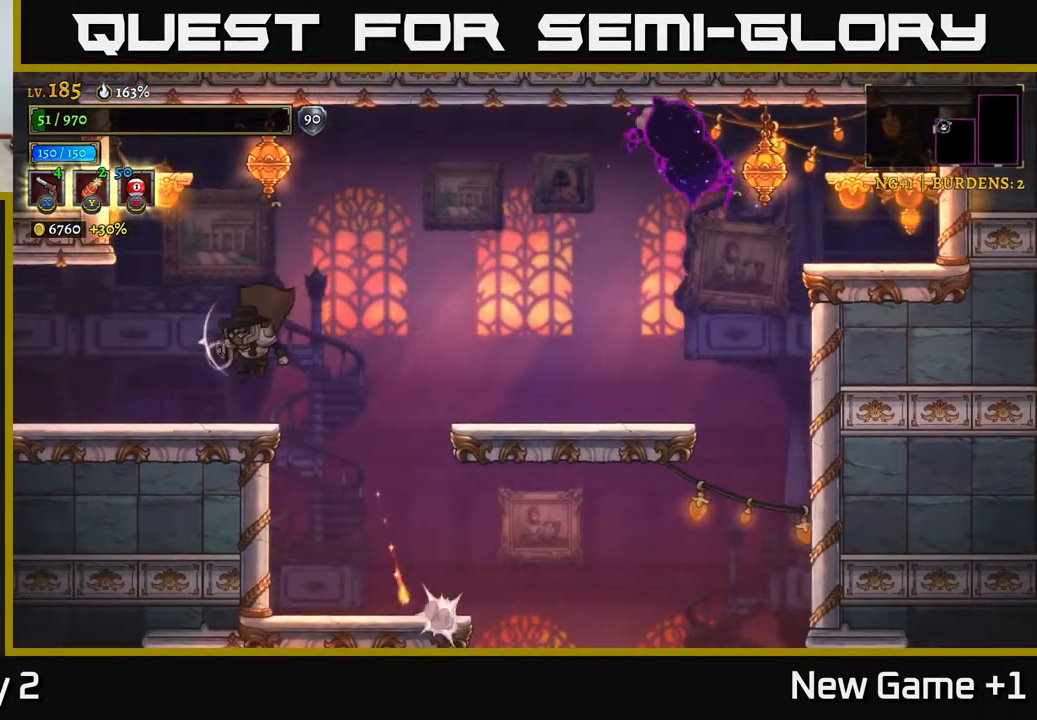
{"buttons": [], "left_stick": "left", "right_stick": "center", "events": []}
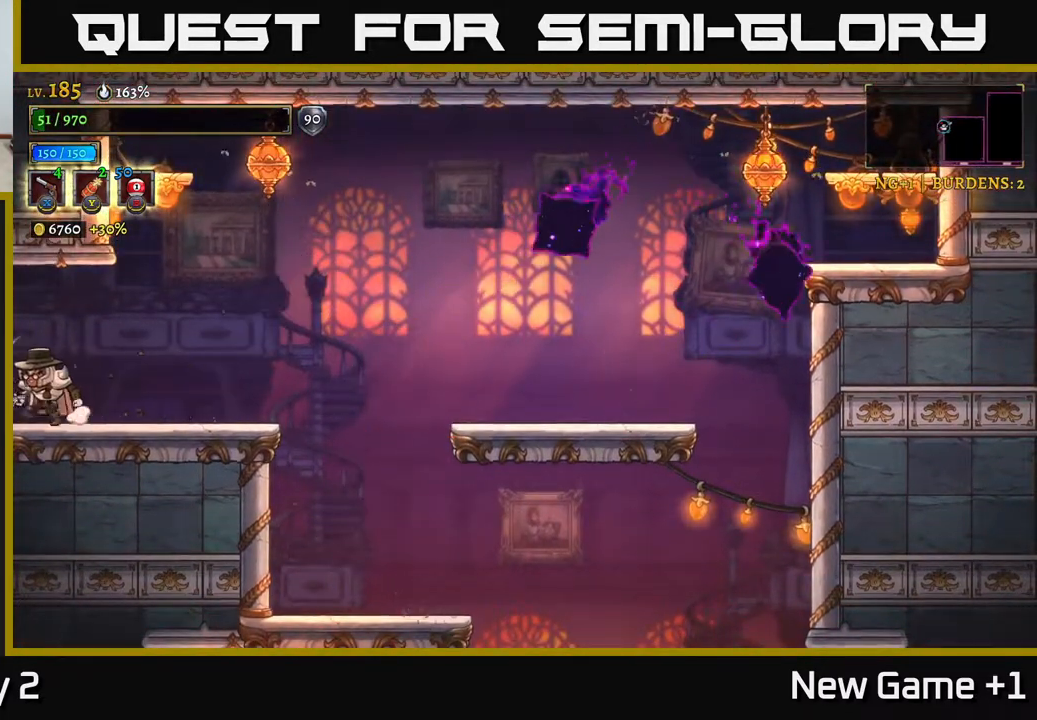
{"buttons": [], "left_stick": "center", "right_stick": "center", "events": [[483, "left_stick", "center"]]}
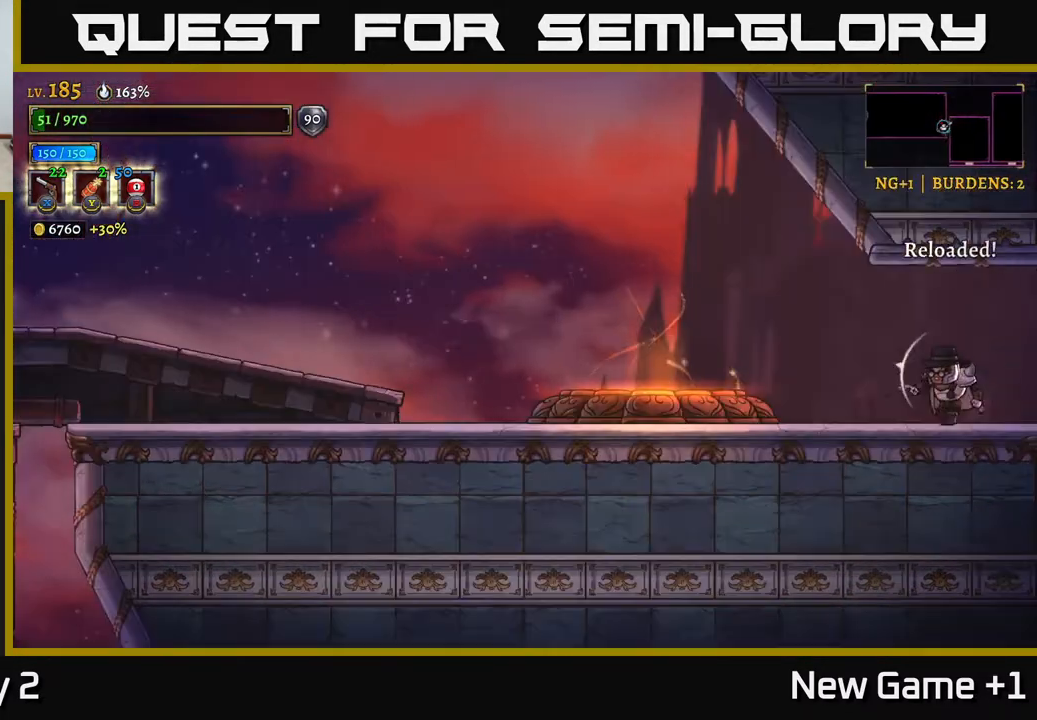
{"buttons": [], "left_stick": "left", "right_stick": "center", "events": [[83, "left_stick", "left"]]}
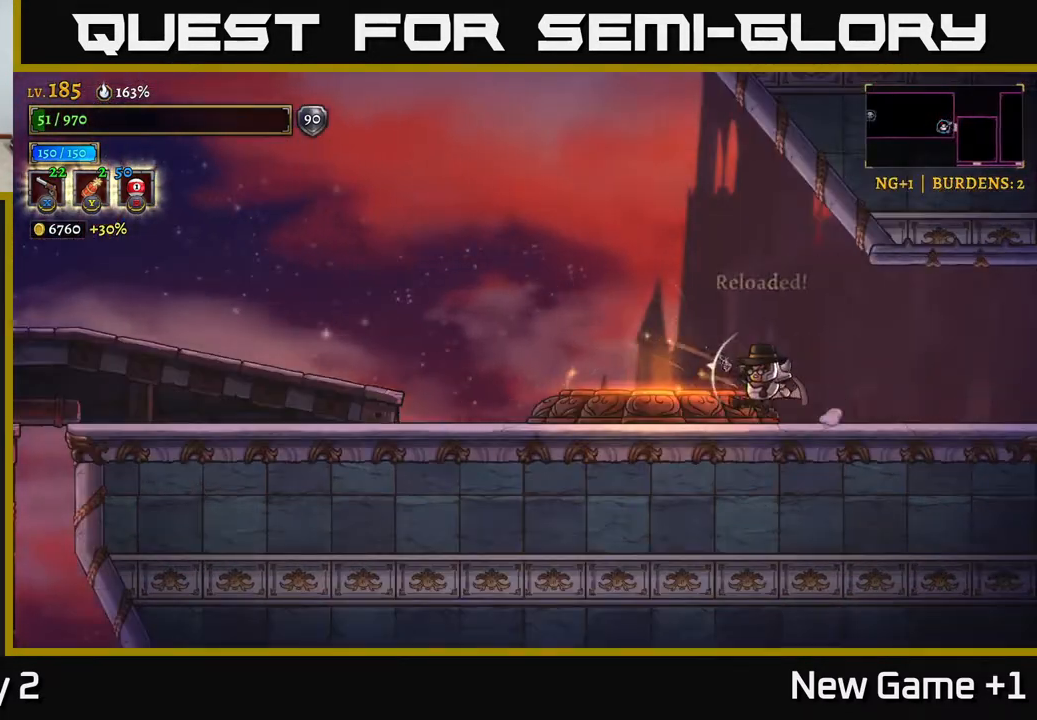
{"buttons": [], "left_stick": "right", "right_stick": "center", "events": [[350, "left_stick", "center"], [433, "left_stick", "right"]]}
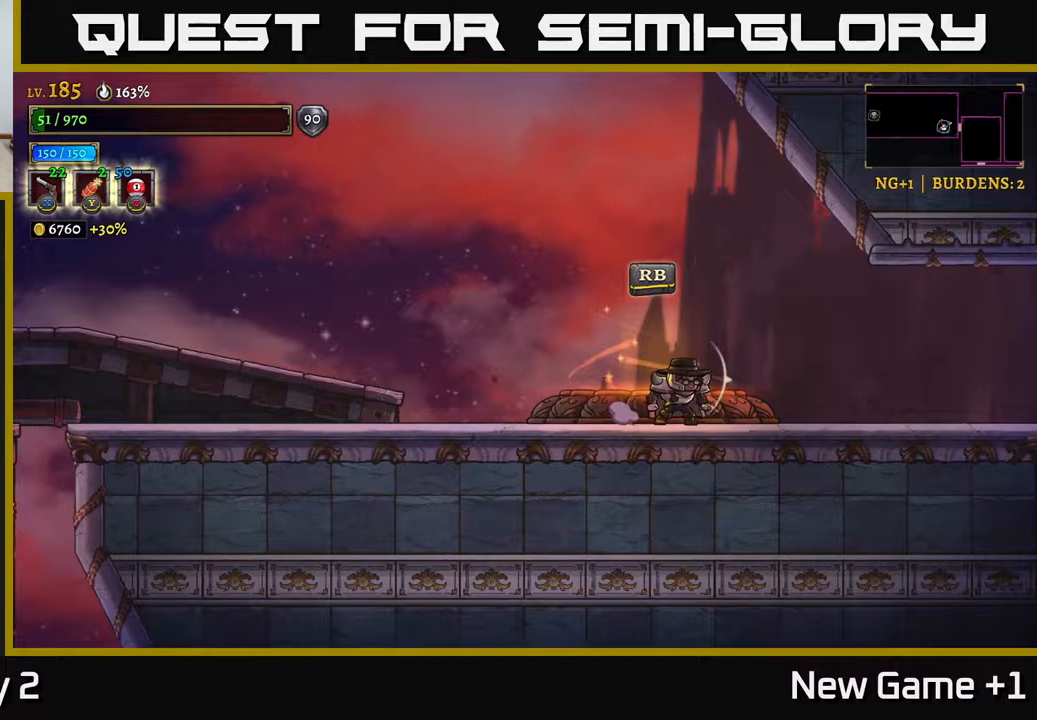
{"buttons": ["R2"], "left_stick": "right", "right_stick": "center", "events": [[133, "R2", "down"]]}
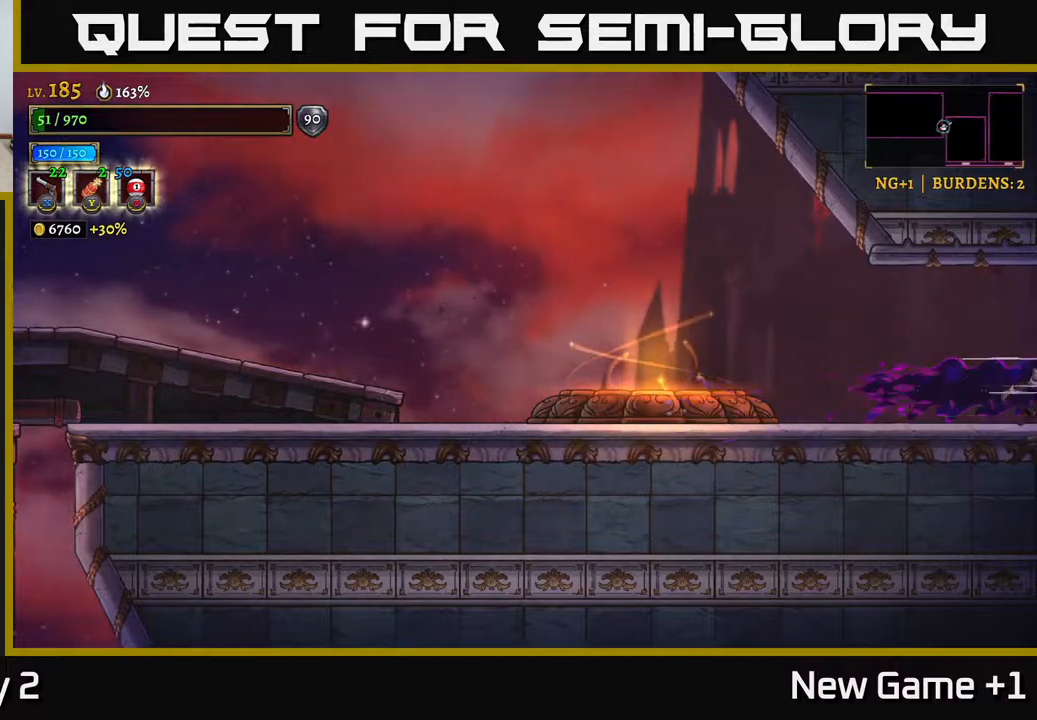
{"buttons": [], "left_stick": "right", "right_stick": "center", "events": [[117, "R2", "up"], [150, "left_stick", "center"], [317, "left_stick", "right"]]}
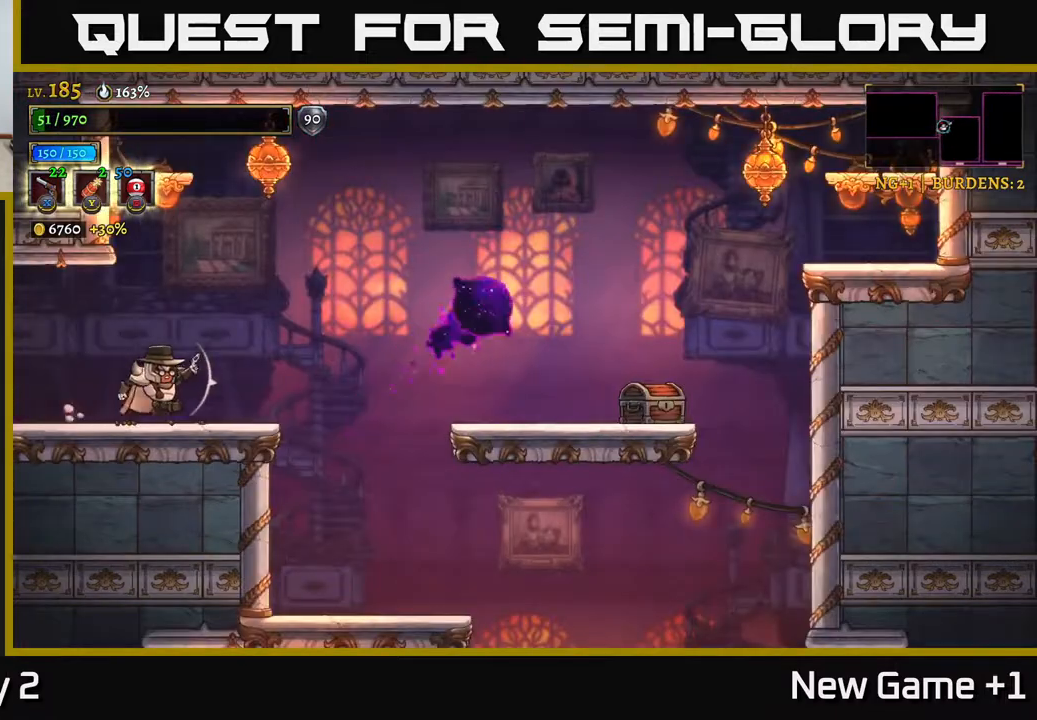
{"buttons": ["X"], "left_stick": "right", "right_stick": "center", "events": [[233, "X", "down"]]}
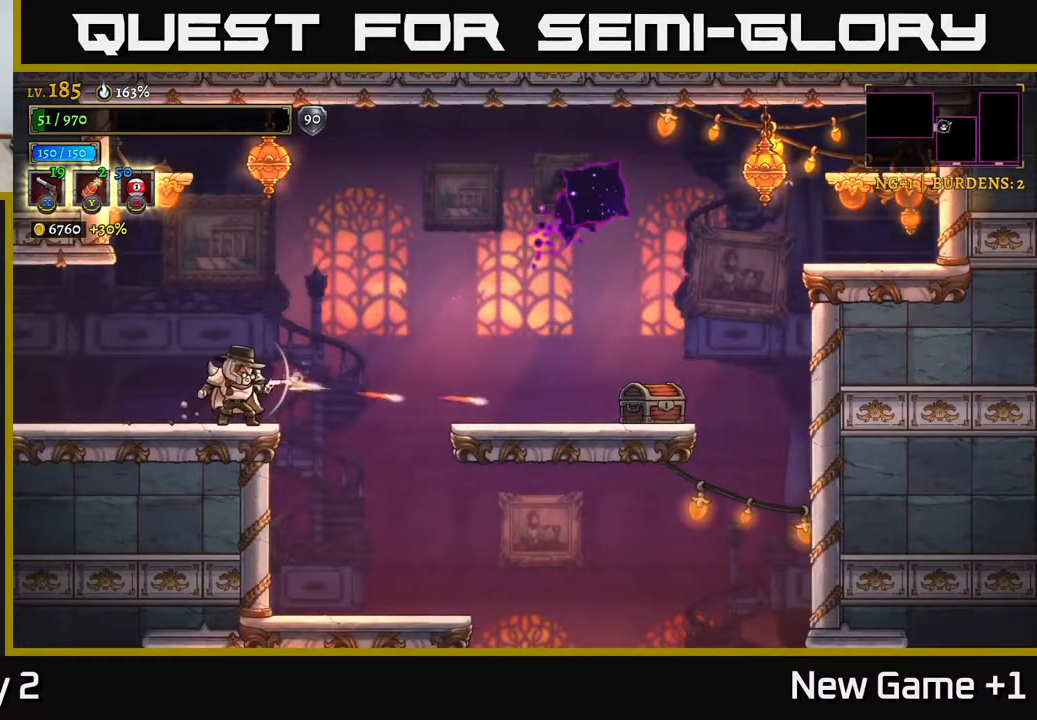
{"buttons": ["X"], "left_stick": "right", "right_stick": "center", "events": []}
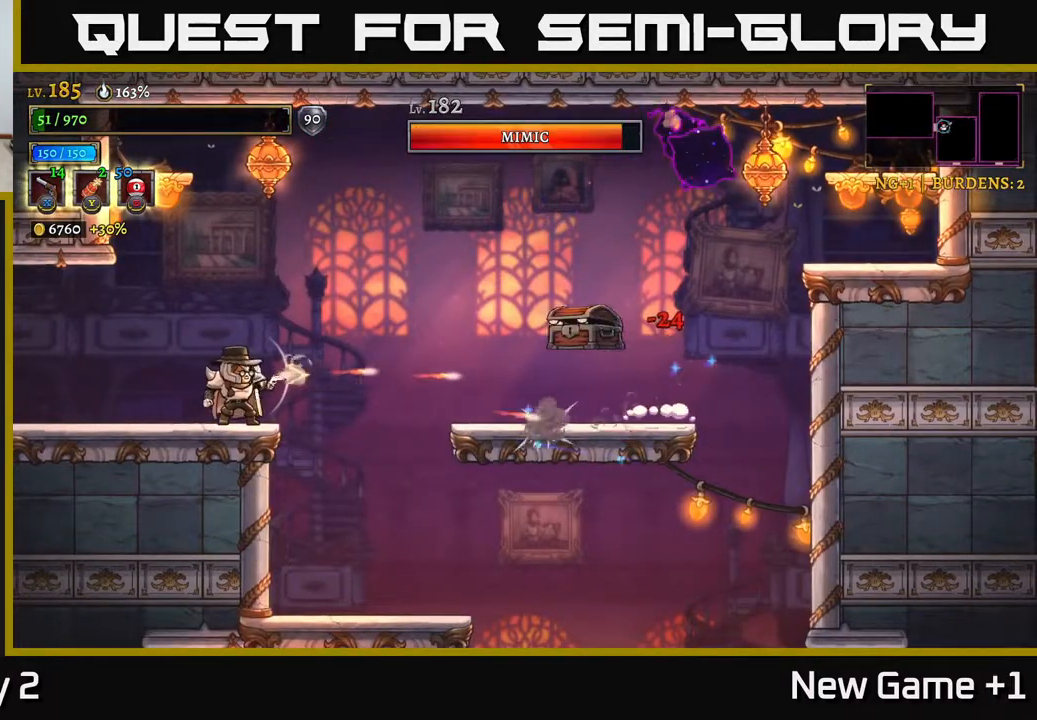
{"buttons": ["X"], "left_stick": "right", "right_stick": "center", "events": [[67, "X", "up"], [167, "X", "down"]]}
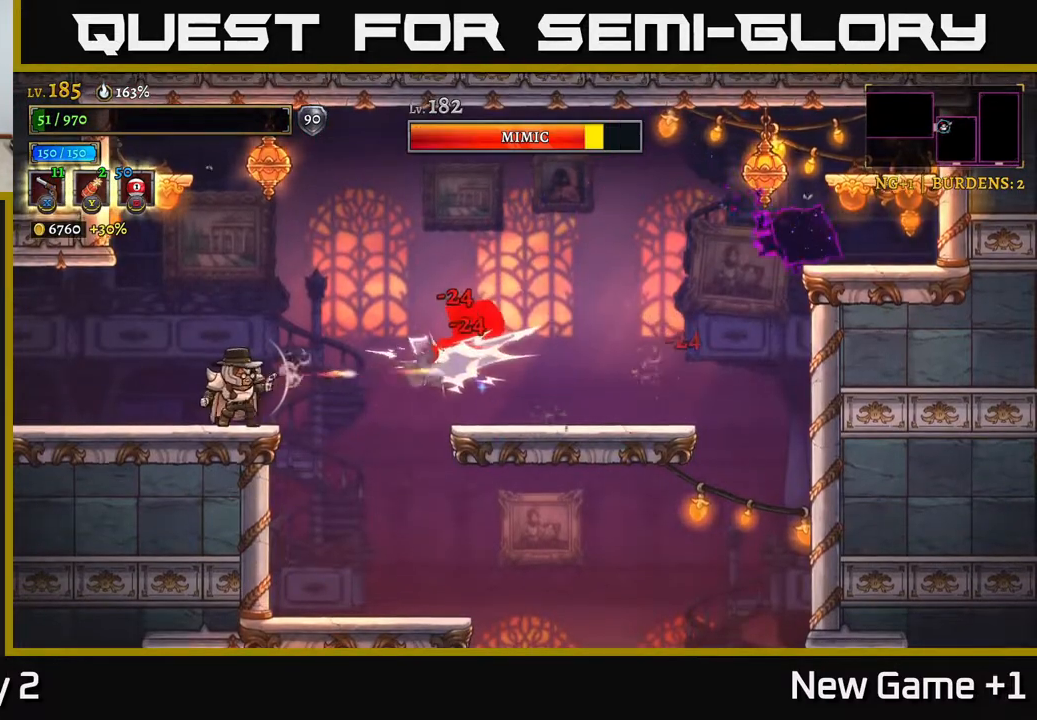
{"buttons": ["X"], "left_stick": "right", "right_stick": "center", "events": []}
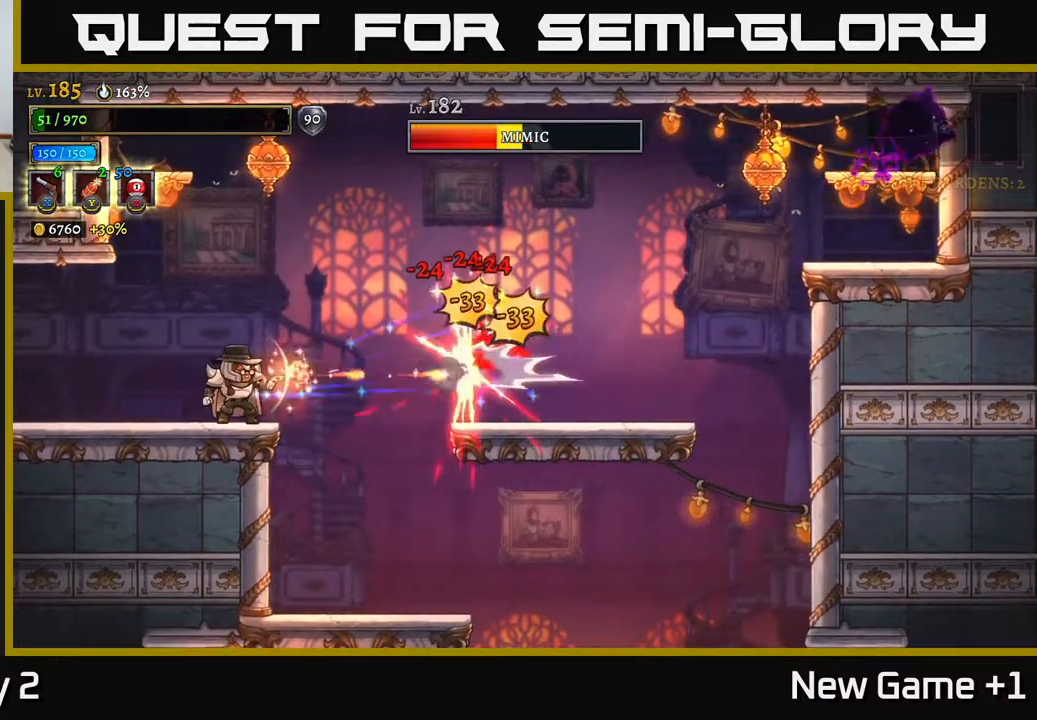
{"buttons": [], "left_stick": "right", "right_stick": "center", "events": [[500, "X", "up"]]}
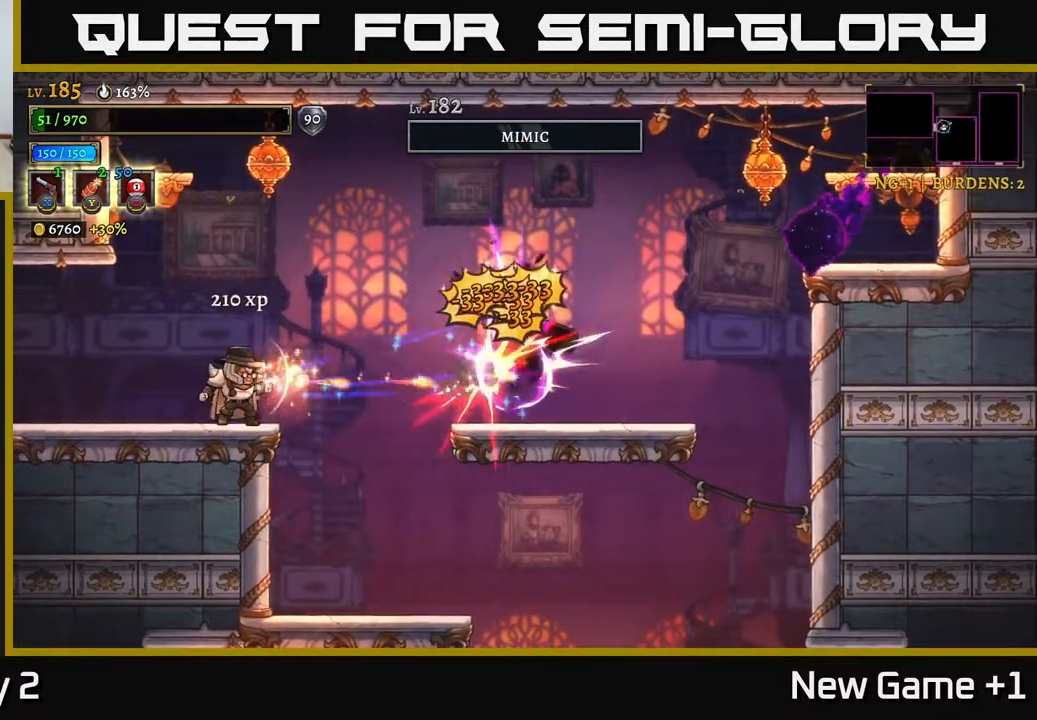
{"buttons": [], "left_stick": "center", "right_stick": "center", "events": [[67, "R1", "down"], [183, "R1", "up"], [350, "left_stick", "center"]]}
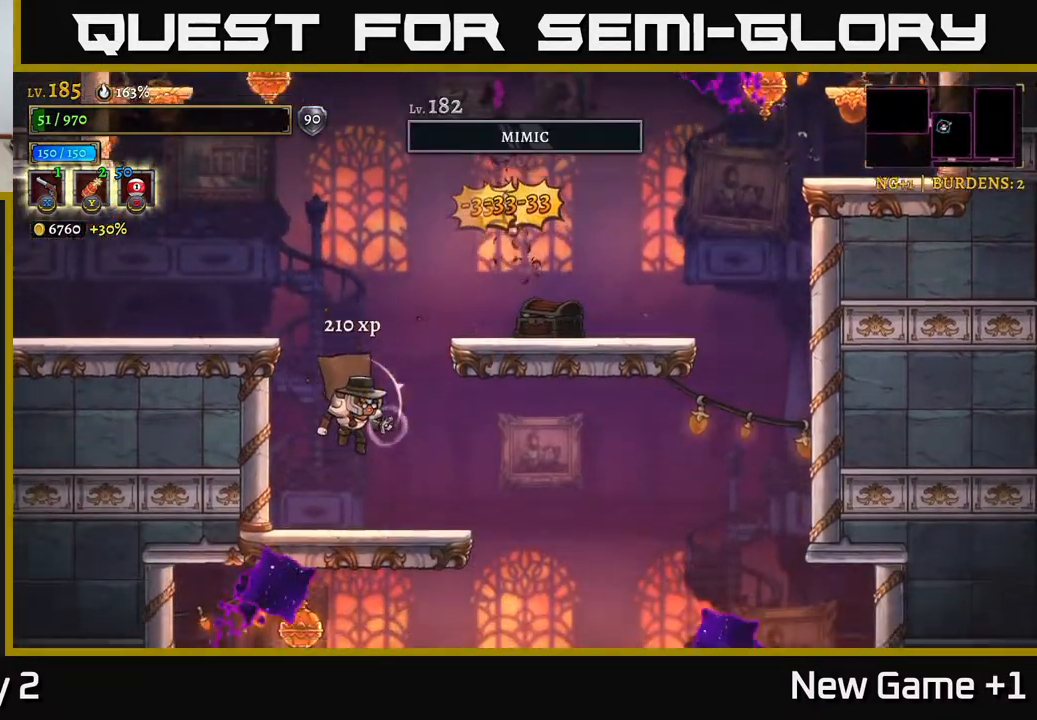
{"buttons": [], "left_stick": "left", "right_stick": "center", "events": [[83, "left_stick", "right"], [433, "left_stick", "left"]]}
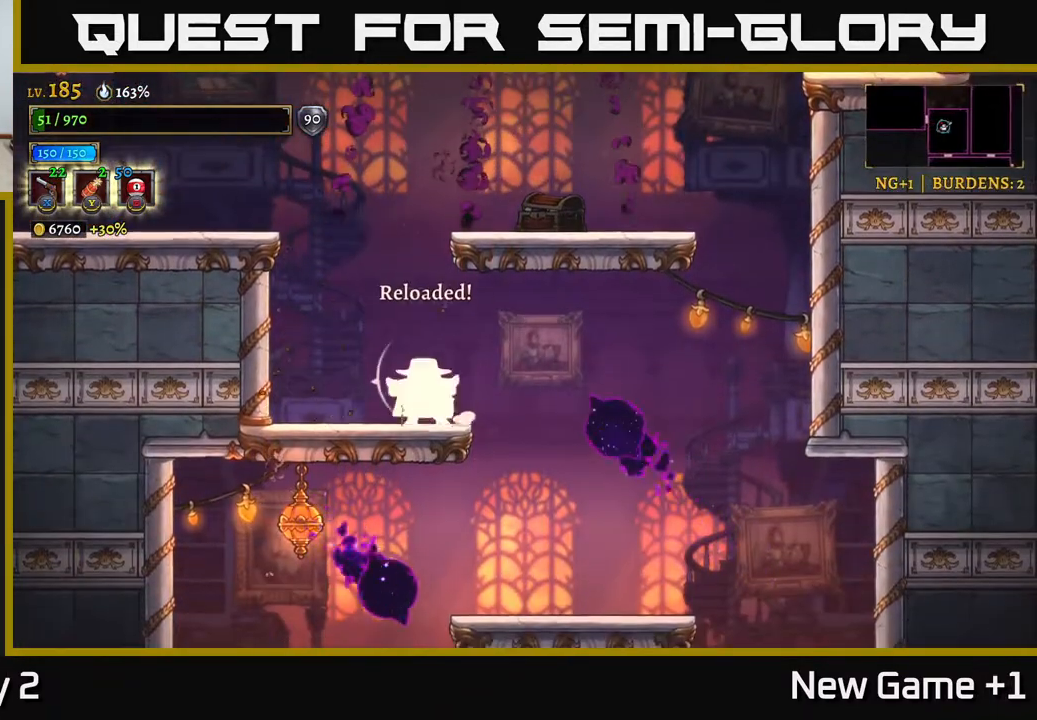
{"buttons": ["A"], "left_stick": "left", "right_stick": "center", "events": [[267, "A", "down"], [400, "left_stick", "center"], [483, "left_stick", "left"]]}
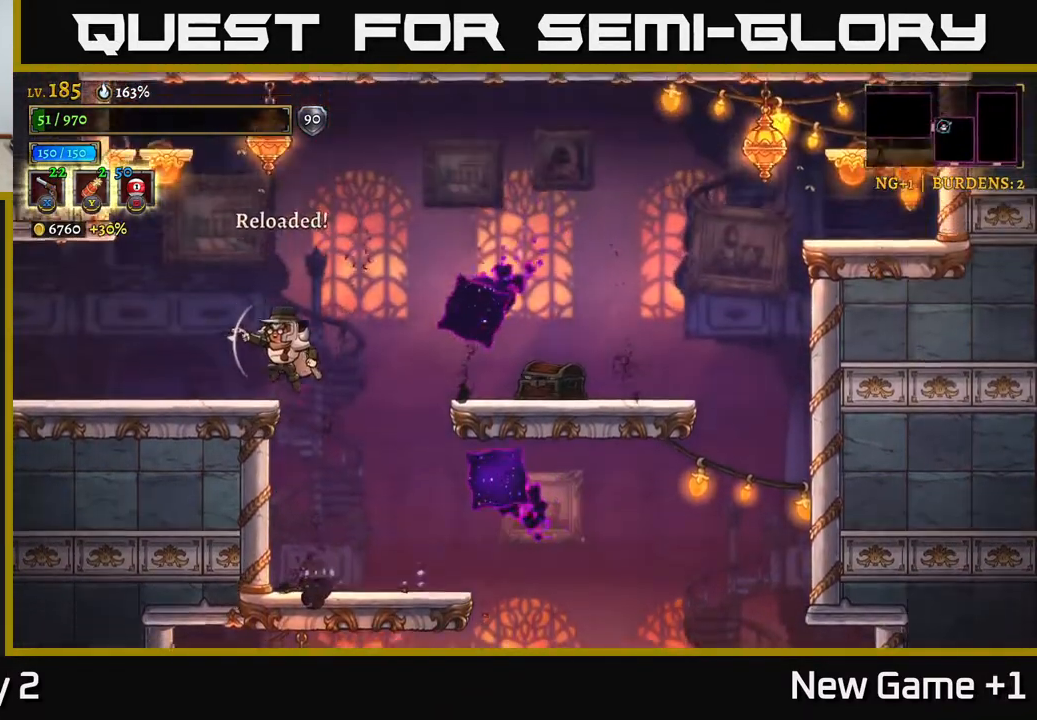
{"buttons": [], "left_stick": "center", "right_stick": "center", "events": [[150, "A", "up"], [383, "left_stick", "center"]]}
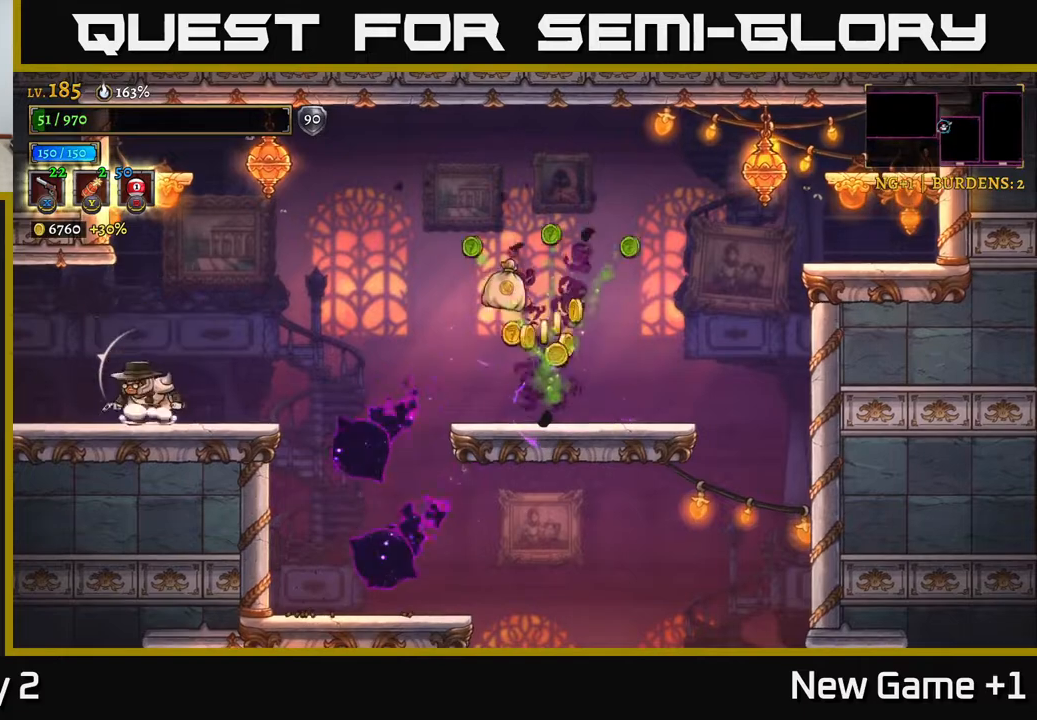
{"buttons": [], "left_stick": "center", "right_stick": "center", "events": [[300, "left_stick", "left"], [433, "left_stick", "center"]]}
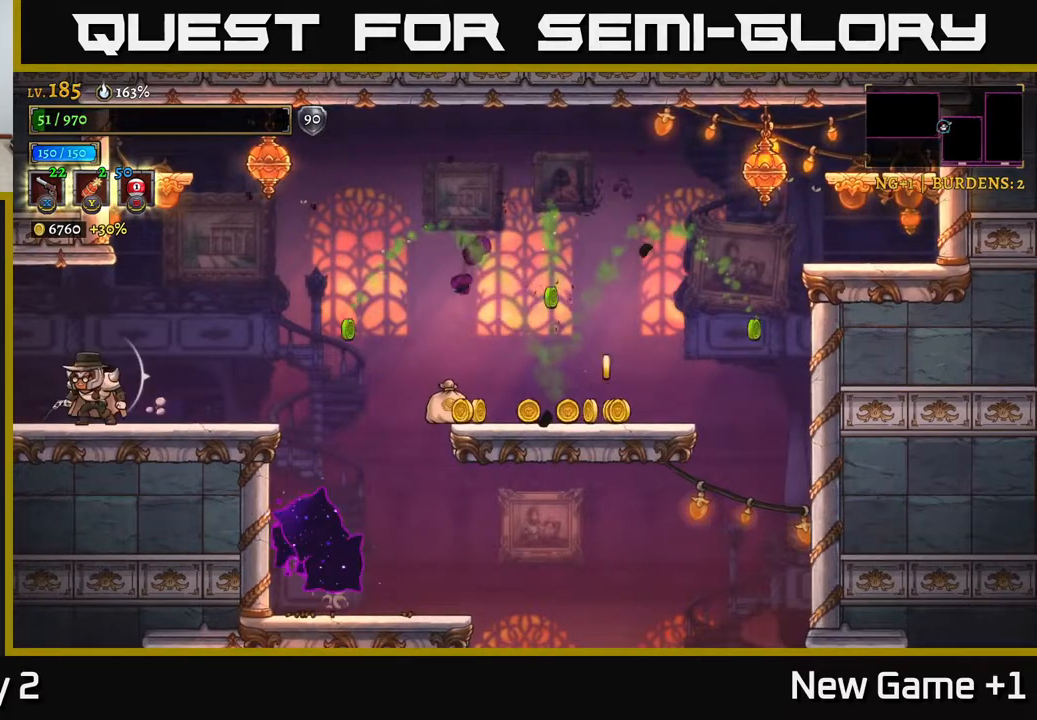
{"buttons": [], "left_stick": "center", "right_stick": "center", "events": [[33, "left_stick", "right"], [150, "left_stick", "center"]]}
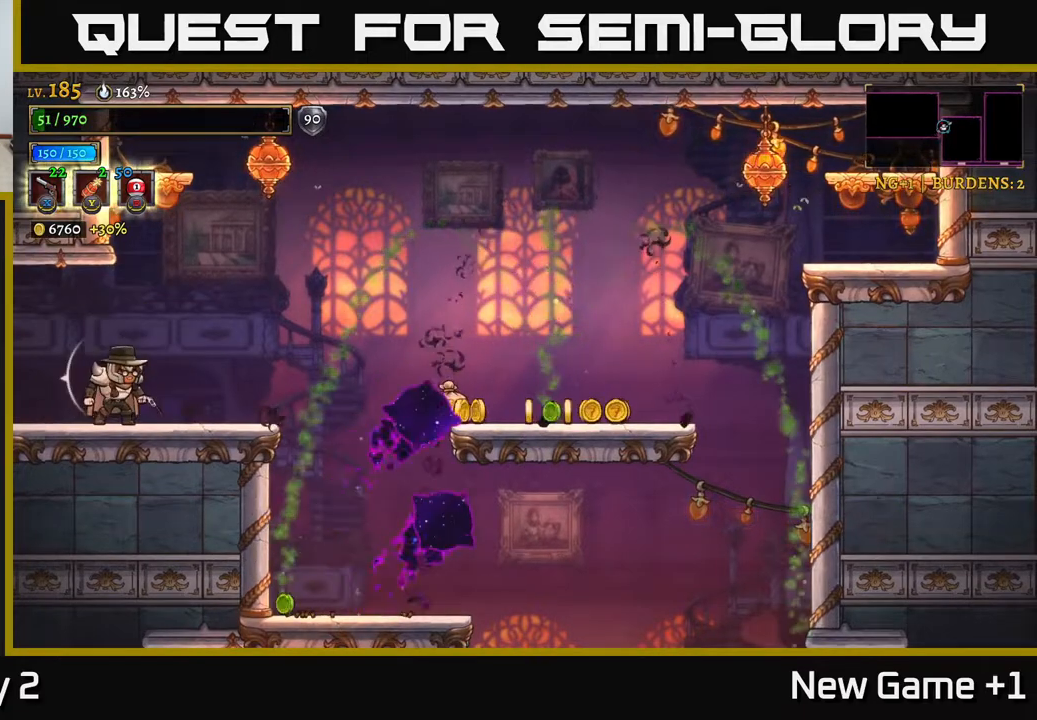
{"buttons": [], "left_stick": "right", "right_stick": "center", "events": [[417, "left_stick", "right"]]}